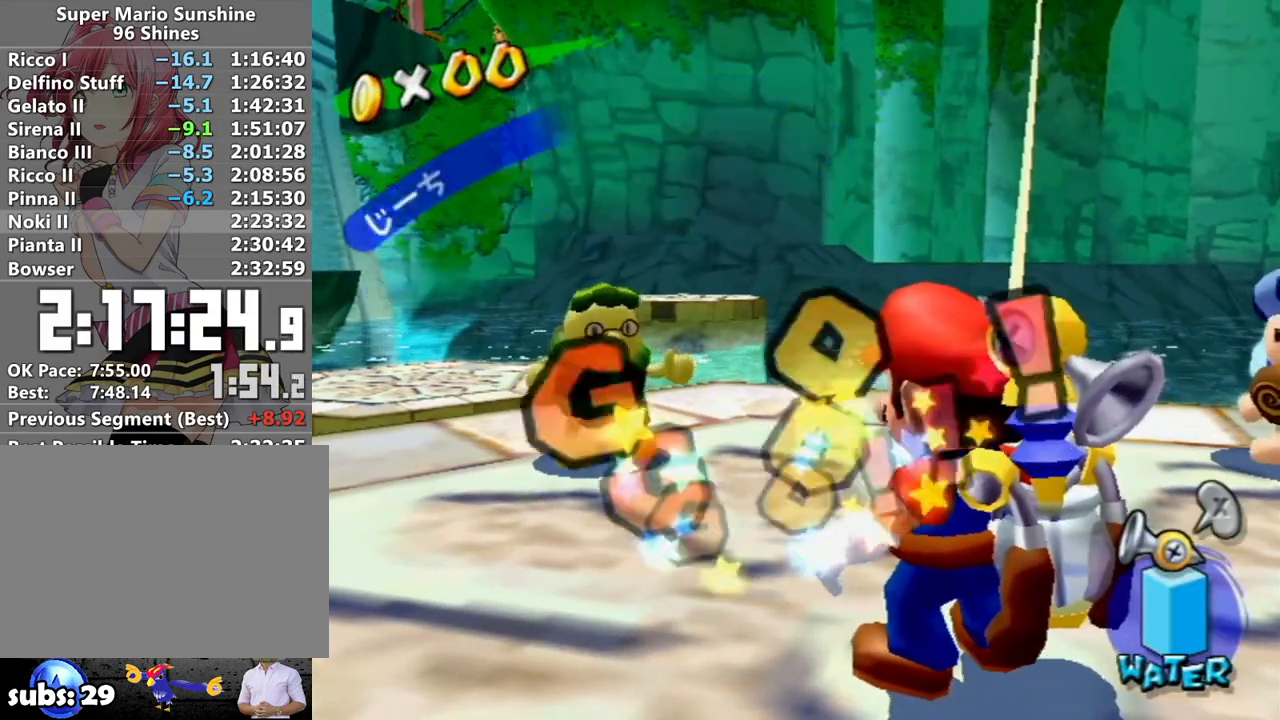
Gameplay with a controller (Nintendo layout); each line is a JSON object with the inputs held at the frame after it. "events" lists button and stick changes between this image and that frame as [ms after this image, input, new state], when the widget could be followed in between. Not read: L3 R3.
{"buttons": ["A"], "left_stick": "center", "right_stick": "center", "events": [[50, "B", "up"], [117, "B", "down"], [167, "B", "up"], [233, "B", "down"], [333, "B", "up"], [383, "B", "down"], [467, "B", "up"]]}
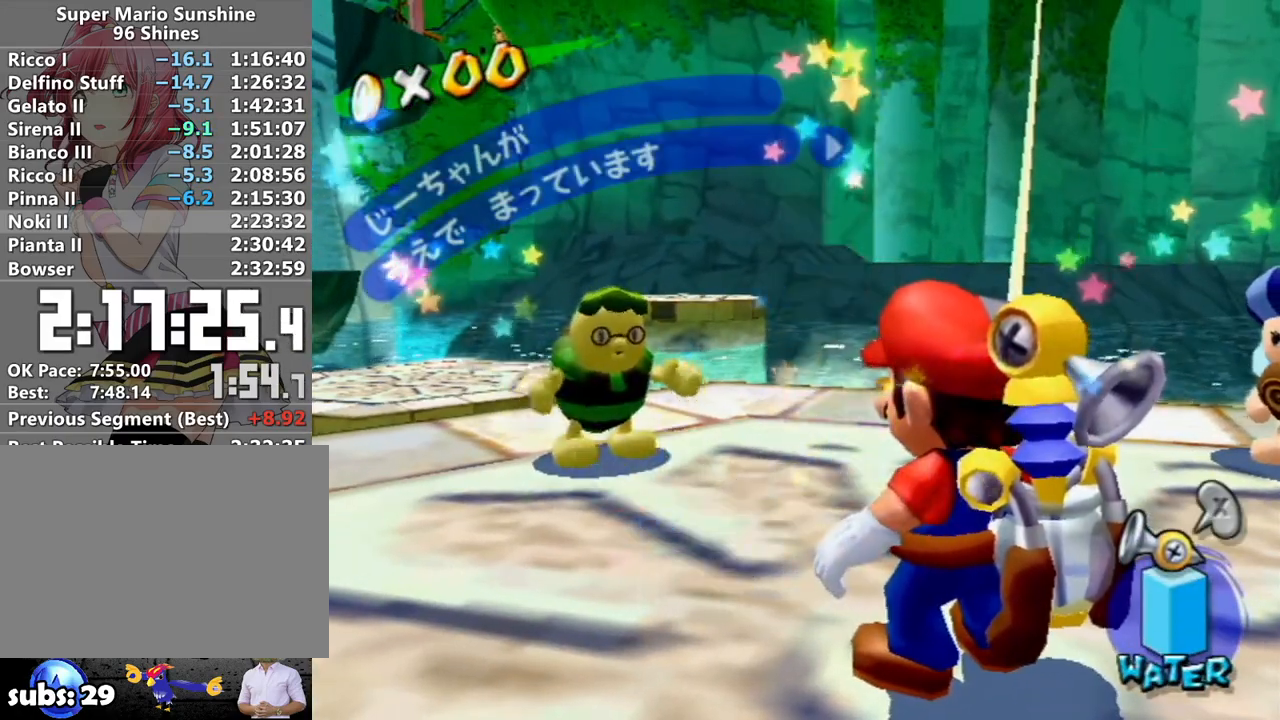
{"buttons": ["A", "B"], "left_stick": "center", "right_stick": "center", "events": [[50, "B", "down"], [117, "B", "up"], [183, "B", "down"], [233, "B", "up"], [333, "B", "down"], [400, "B", "up"], [500, "B", "down"]]}
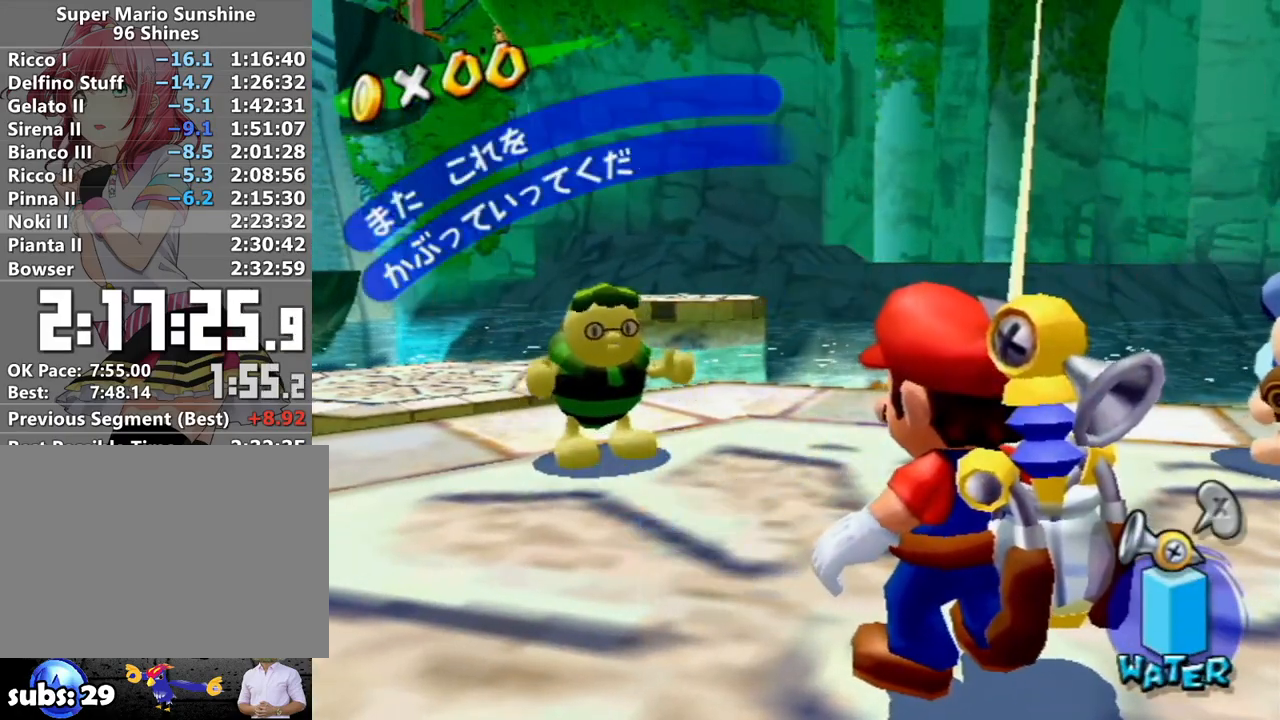
{"buttons": ["A"], "left_stick": "center", "right_stick": "center", "events": [[17, "B", "up"], [117, "B", "down"], [200, "B", "up"], [267, "B", "down"], [333, "B", "up"], [400, "B", "down"], [467, "B", "up"]]}
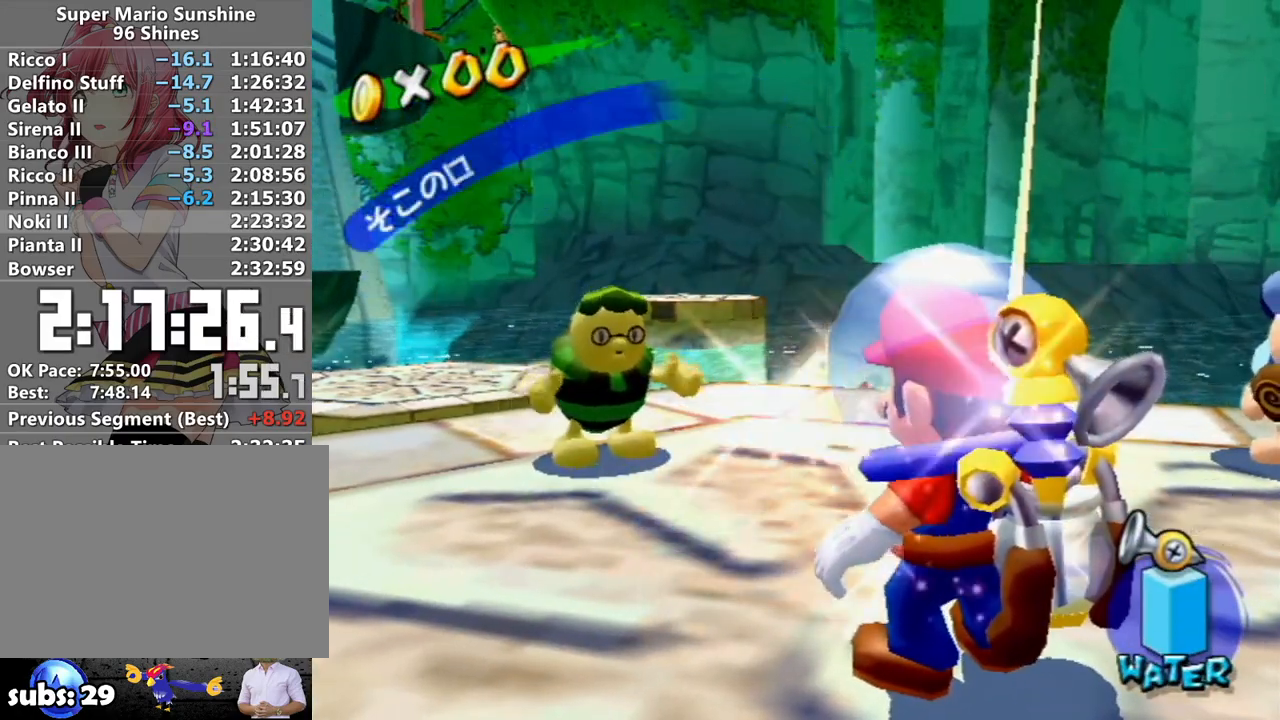
{"buttons": [], "left_stick": "center", "right_stick": "center", "events": [[50, "B", "down"], [117, "B", "up"], [183, "B", "down"], [233, "B", "up"], [367, "A", "up"]]}
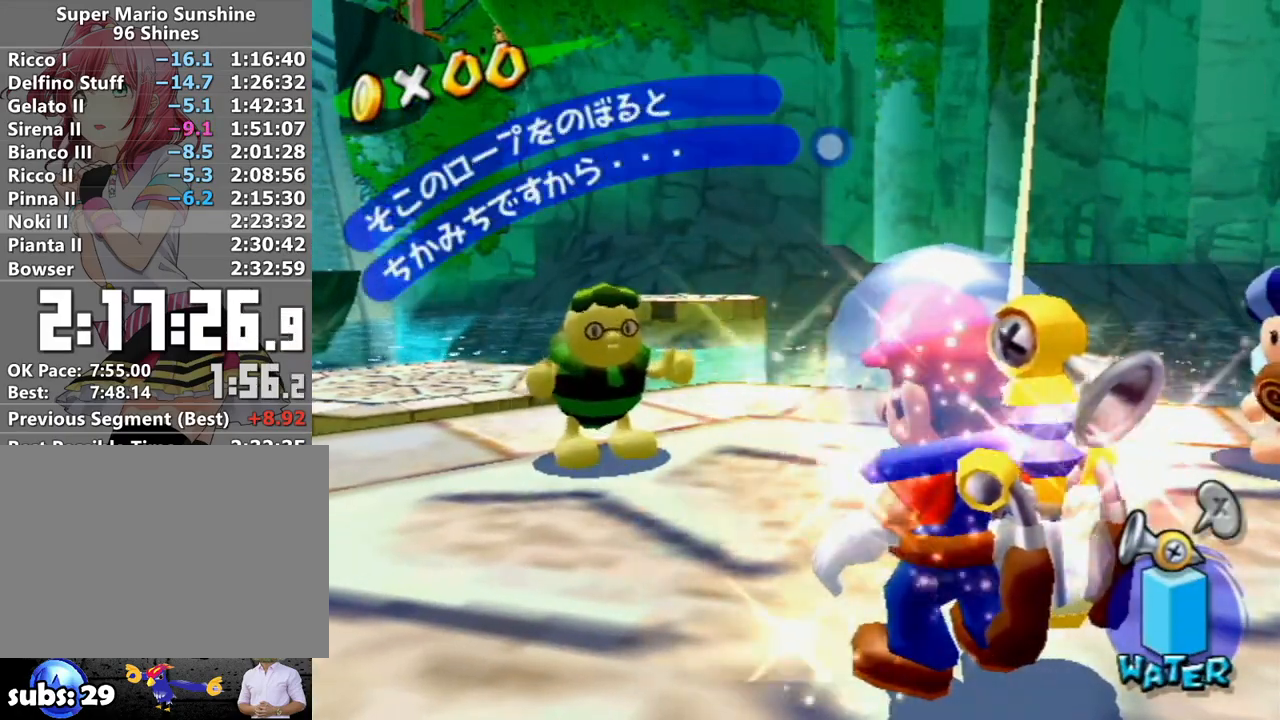
{"buttons": ["B"], "left_stick": "up-left", "right_stick": "center", "events": [[17, "A", "down"], [133, "A", "up"], [333, "A", "down"], [400, "left_stick", "up-left"], [433, "A", "up"], [483, "B", "down"]]}
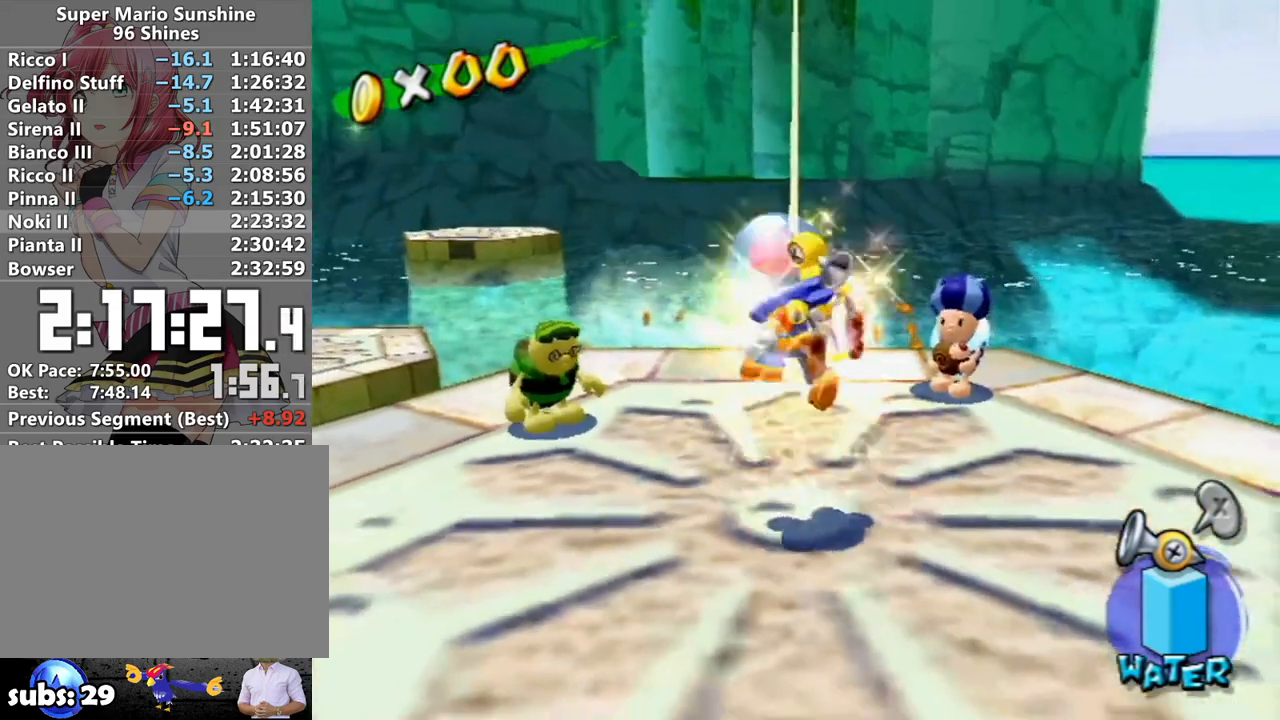
{"buttons": [], "left_stick": "left", "right_stick": "right", "events": [[17, "B", "up"], [83, "left_stick", "left"], [183, "right_stick", "right"], [367, "right_stick", "center"], [467, "right_stick", "right"]]}
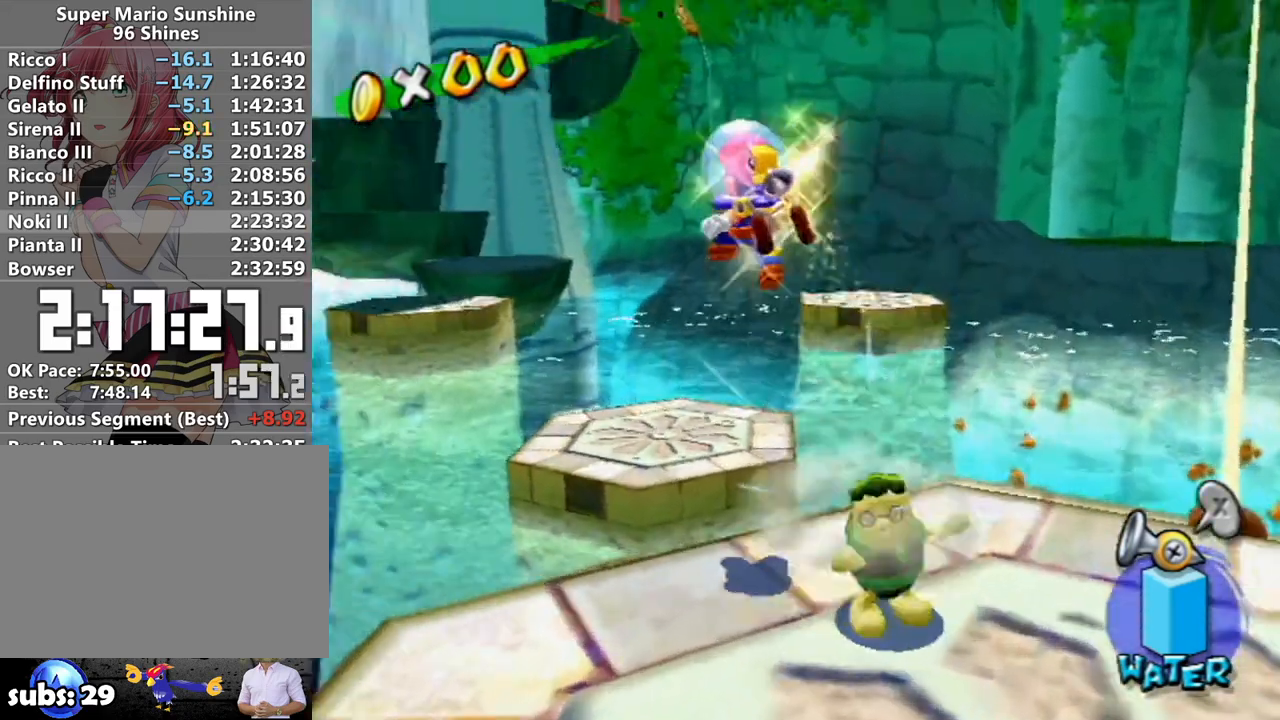
{"buttons": [], "left_stick": "up", "right_stick": "center", "events": [[50, "right_stick", "center"], [117, "left_stick", "up-left"], [267, "right_stick", "right"], [400, "left_stick", "up"], [400, "right_stick", "center"]]}
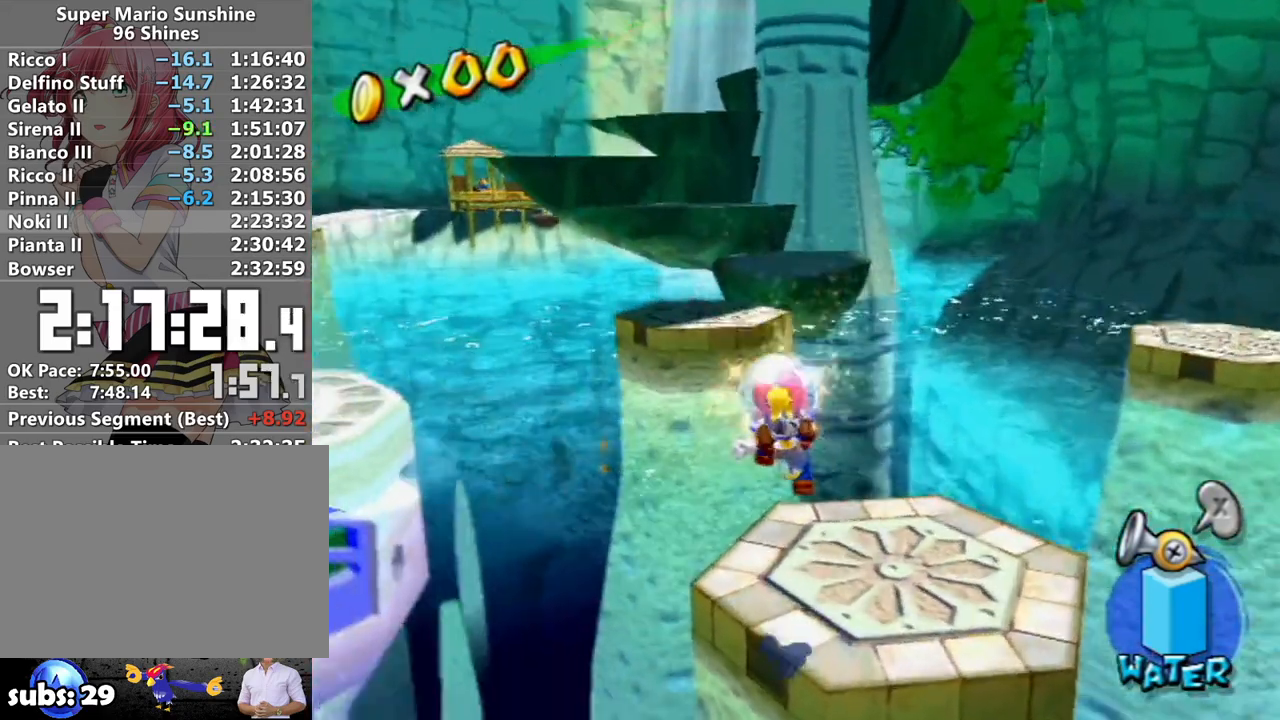
{"buttons": [], "left_stick": "up-left", "right_stick": "center", "events": [[183, "R1", "down"], [267, "A", "down"], [267, "B", "down"], [333, "left_stick", "up-left"], [400, "A", "up"], [400, "B", "up"], [450, "R1", "up"]]}
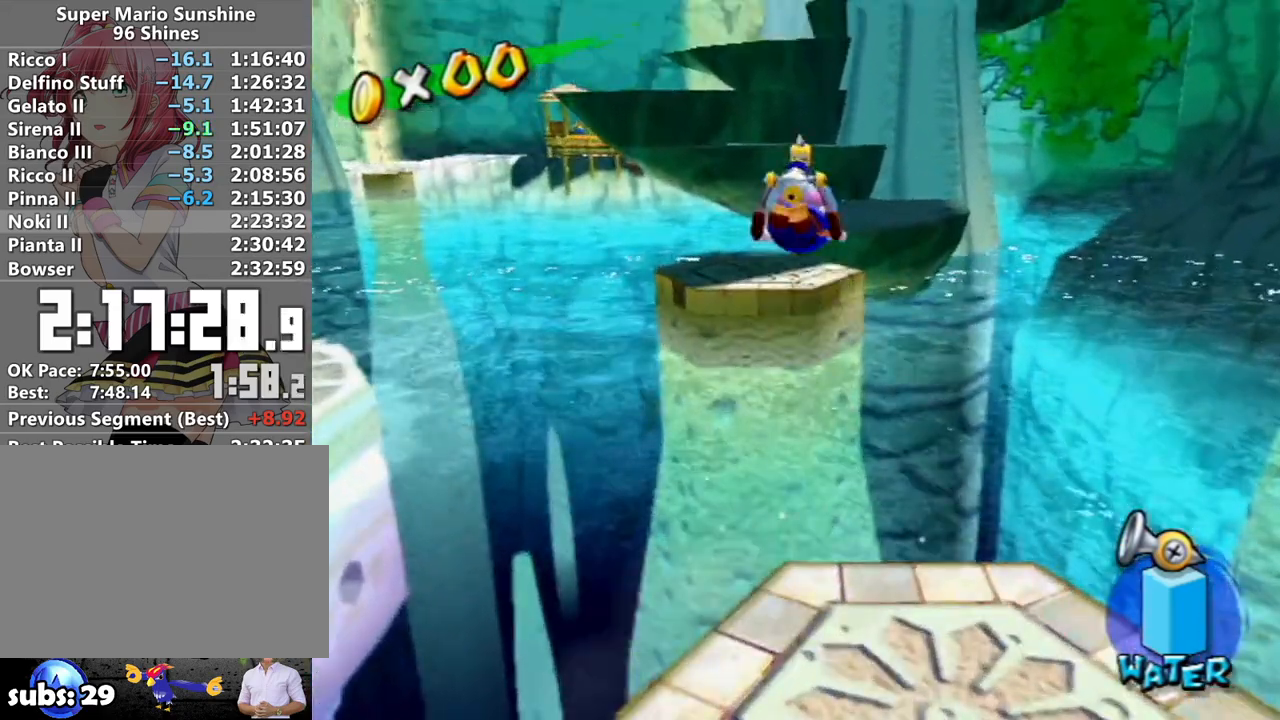
{"buttons": [], "left_stick": "up-left", "right_stick": "center", "events": []}
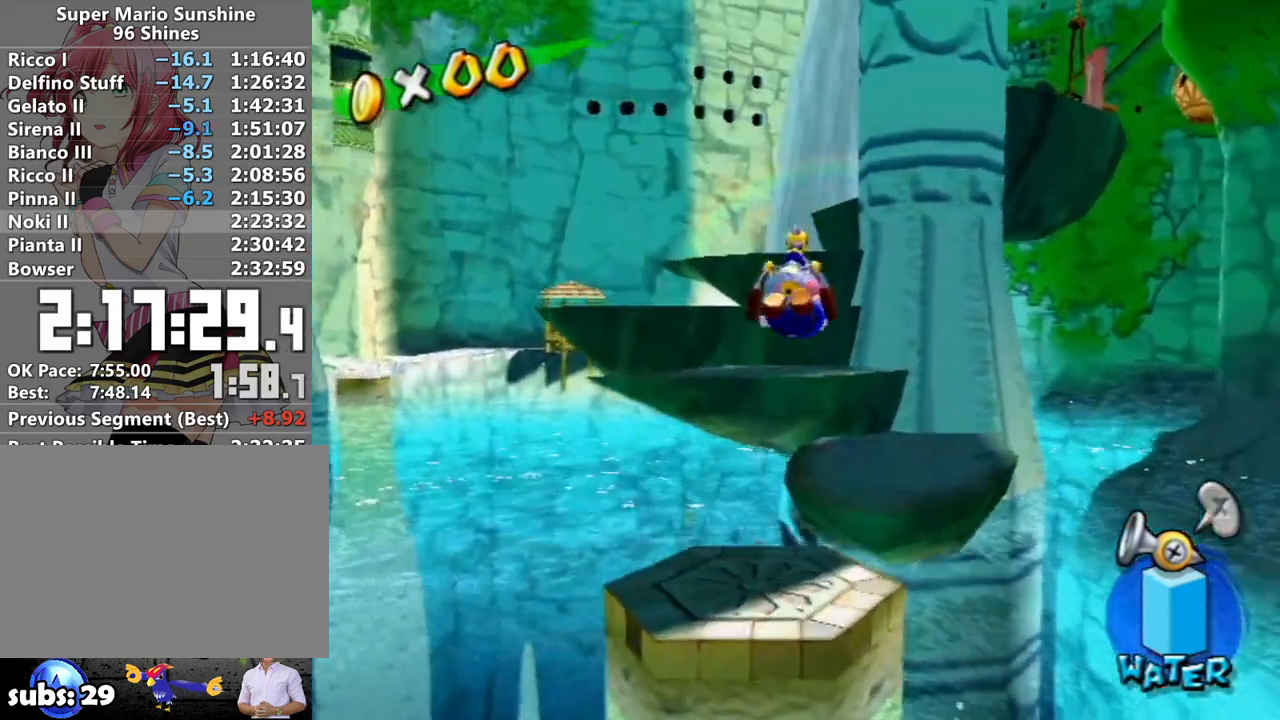
{"buttons": ["A"], "left_stick": "up", "right_stick": "center", "events": [[50, "left_stick", "up"], [433, "A", "down"]]}
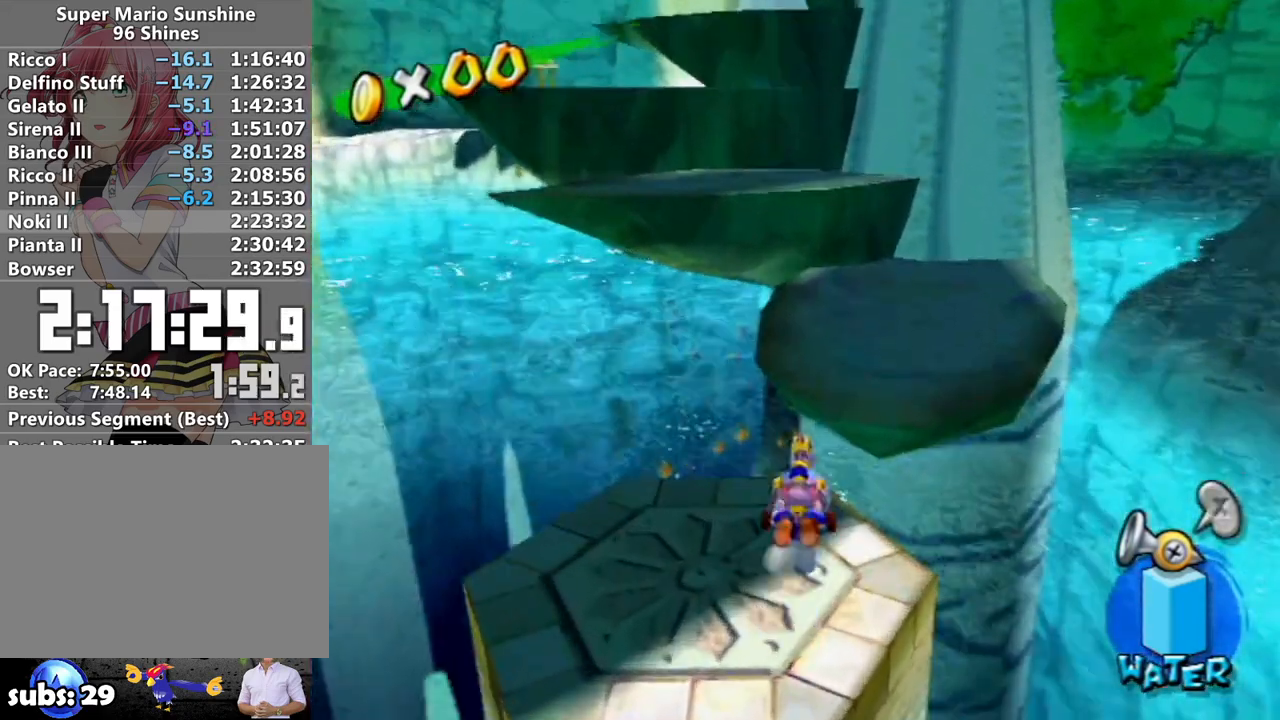
{"buttons": [], "left_stick": "up", "right_stick": "center", "events": [[50, "A", "up"]]}
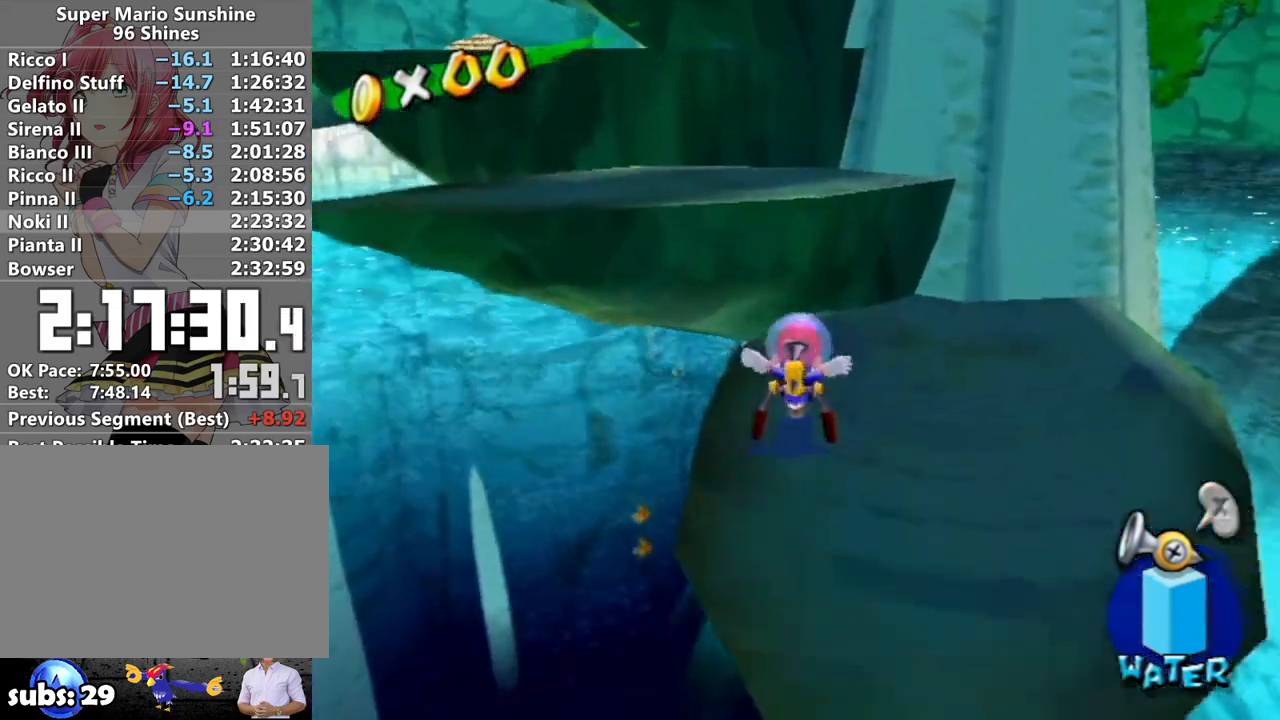
{"buttons": [], "left_stick": "up-left", "right_stick": "center", "events": [[17, "A", "down"], [117, "left_stick", "left"], [200, "A", "up"], [200, "left_stick", "down-right"], [267, "left_stick", "up"], [333, "left_stick", "up-left"]]}
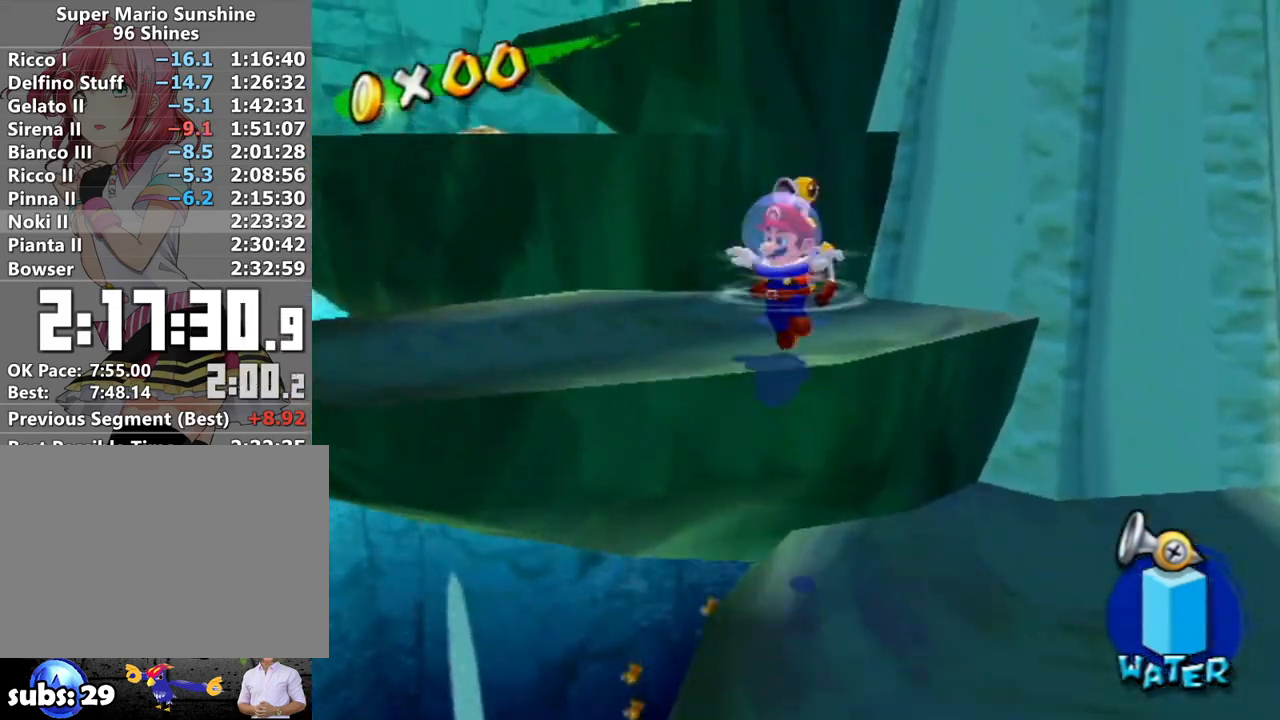
{"buttons": ["R1"], "left_stick": "up", "right_stick": "center", "events": [[17, "left_stick", "up"], [83, "R1", "down"], [133, "A", "down"], [483, "A", "up"]]}
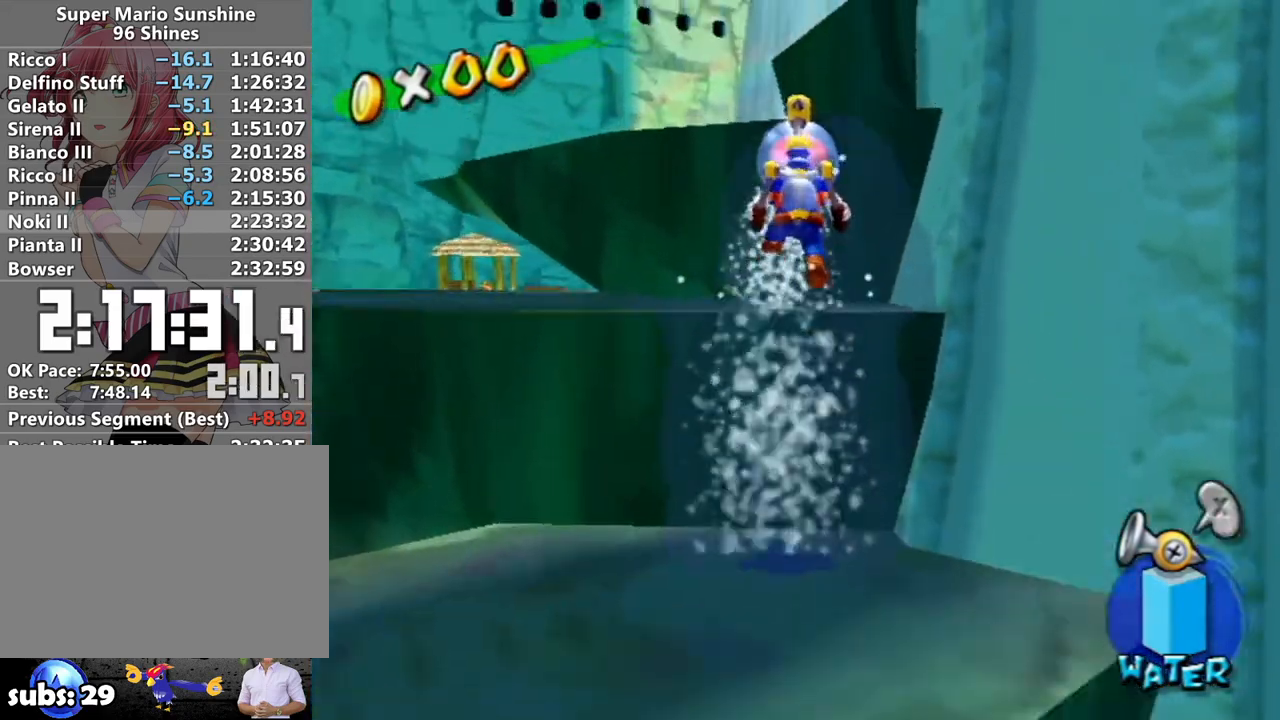
{"buttons": [], "left_stick": "up", "right_stick": "center", "events": [[50, "left_stick", "down"], [117, "R1", "up"], [217, "X", "down"], [300, "X", "up"], [400, "right_stick", "down-left"], [483, "left_stick", "up"], [483, "right_stick", "center"]]}
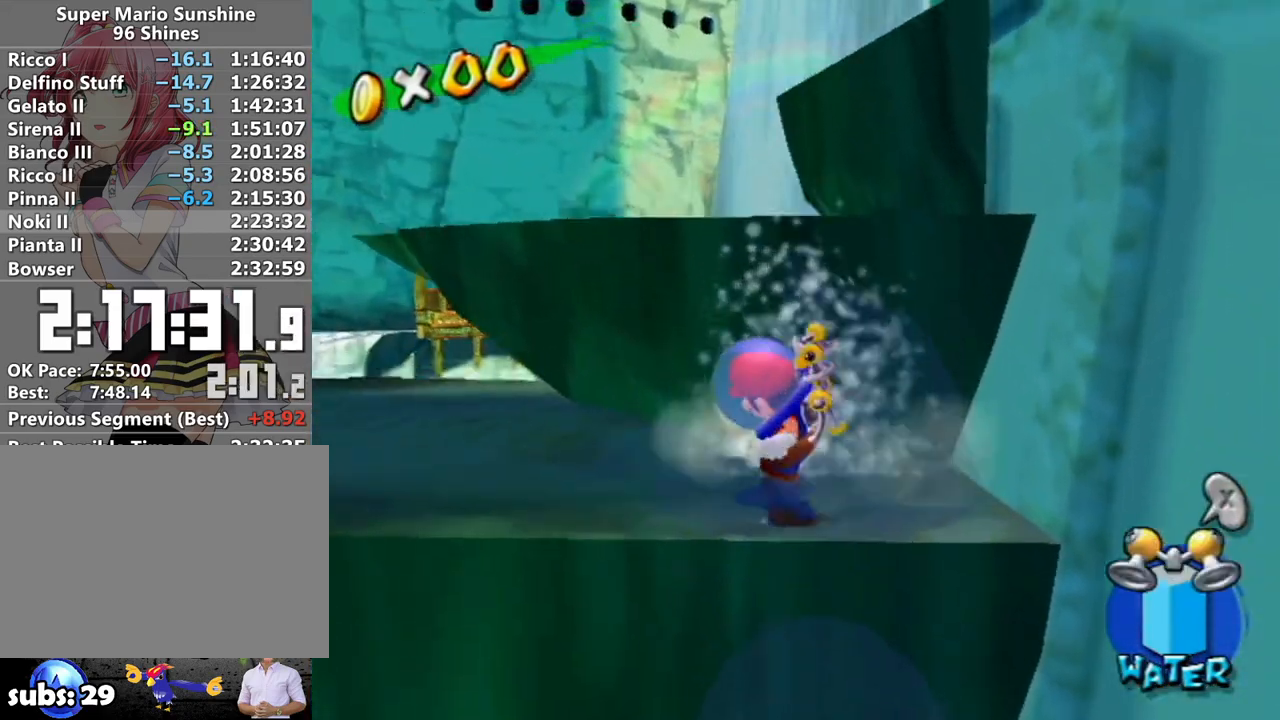
{"buttons": ["A"], "left_stick": "up", "right_stick": "center", "events": [[117, "A", "down"]]}
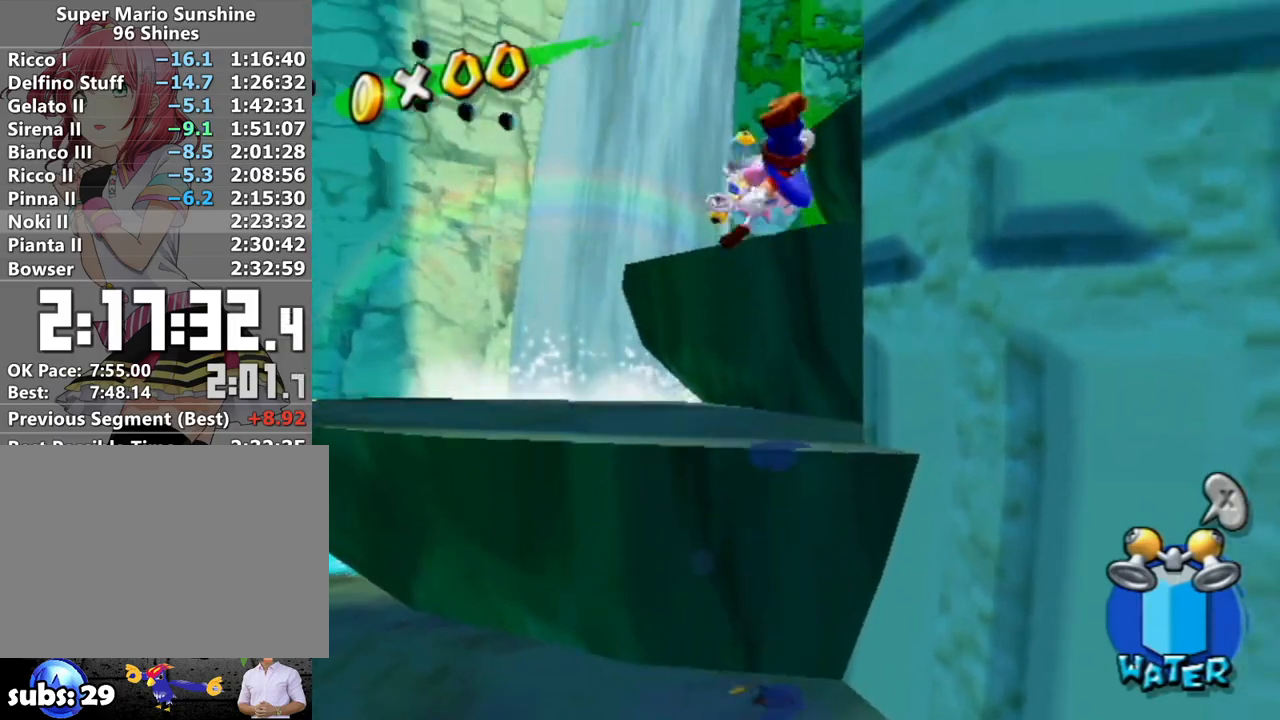
{"buttons": ["A", "R1"], "left_stick": "up-left", "right_stick": "center", "events": [[17, "R1", "down"], [83, "left_stick", "up-left"], [183, "A", "up"], [367, "X", "down"], [483, "A", "down"], [483, "X", "up"]]}
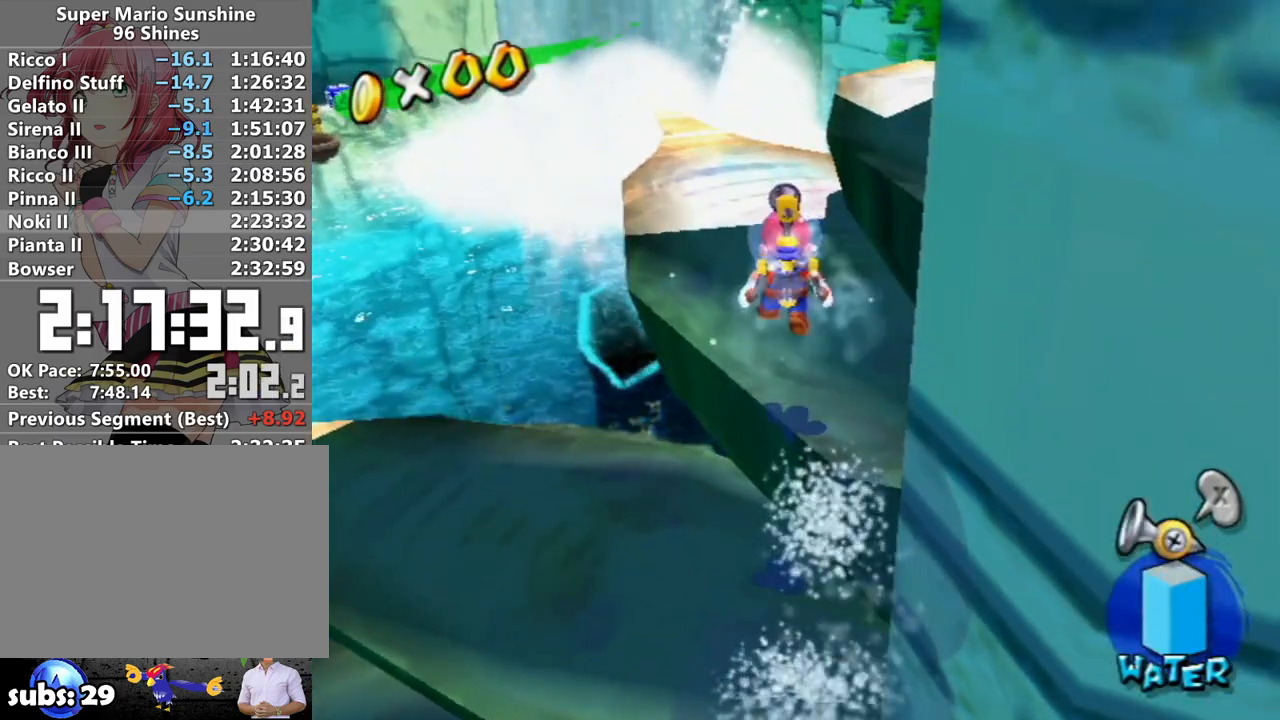
{"buttons": [], "left_stick": "up-left", "right_stick": "center", "events": [[50, "B", "down"], [167, "A", "up"], [167, "R1", "up"], [200, "B", "up"], [333, "X", "down"], [417, "X", "up"]]}
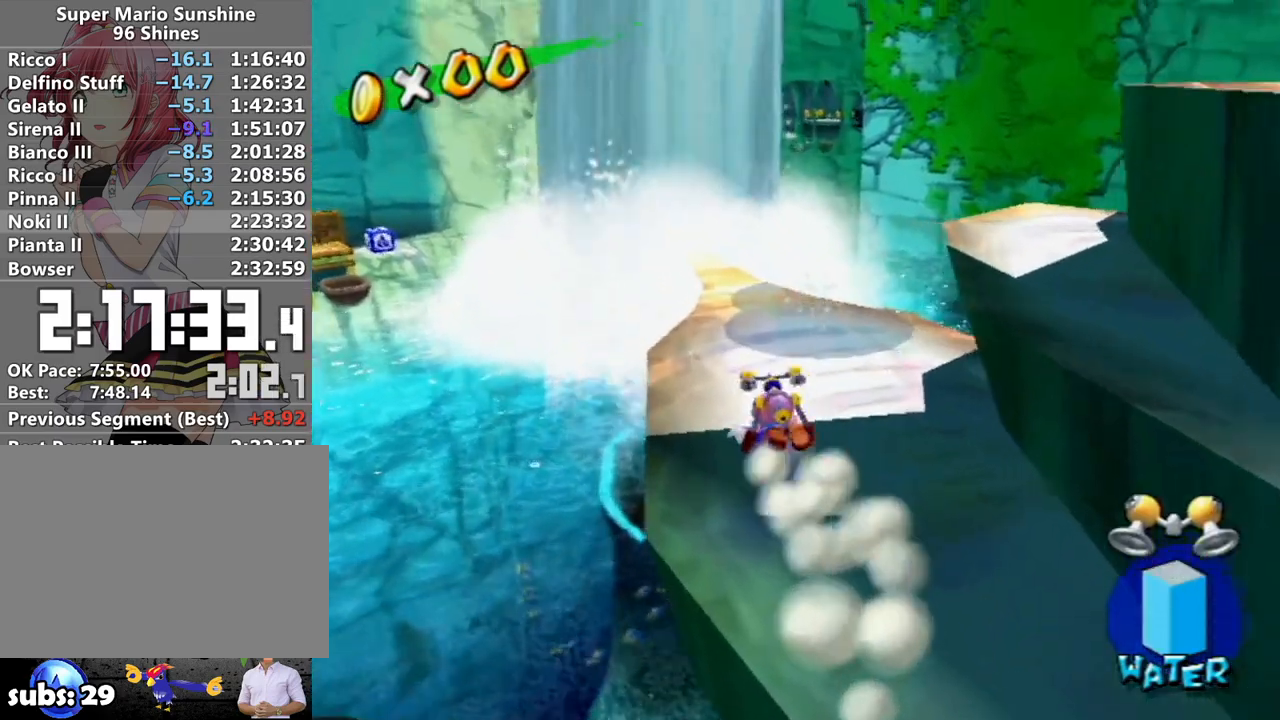
{"buttons": [], "left_stick": "up", "right_stick": "center", "events": [[17, "B", "down"], [17, "left_stick", "up"], [117, "B", "up"], [267, "right_stick", "right"], [400, "right_stick", "center"]]}
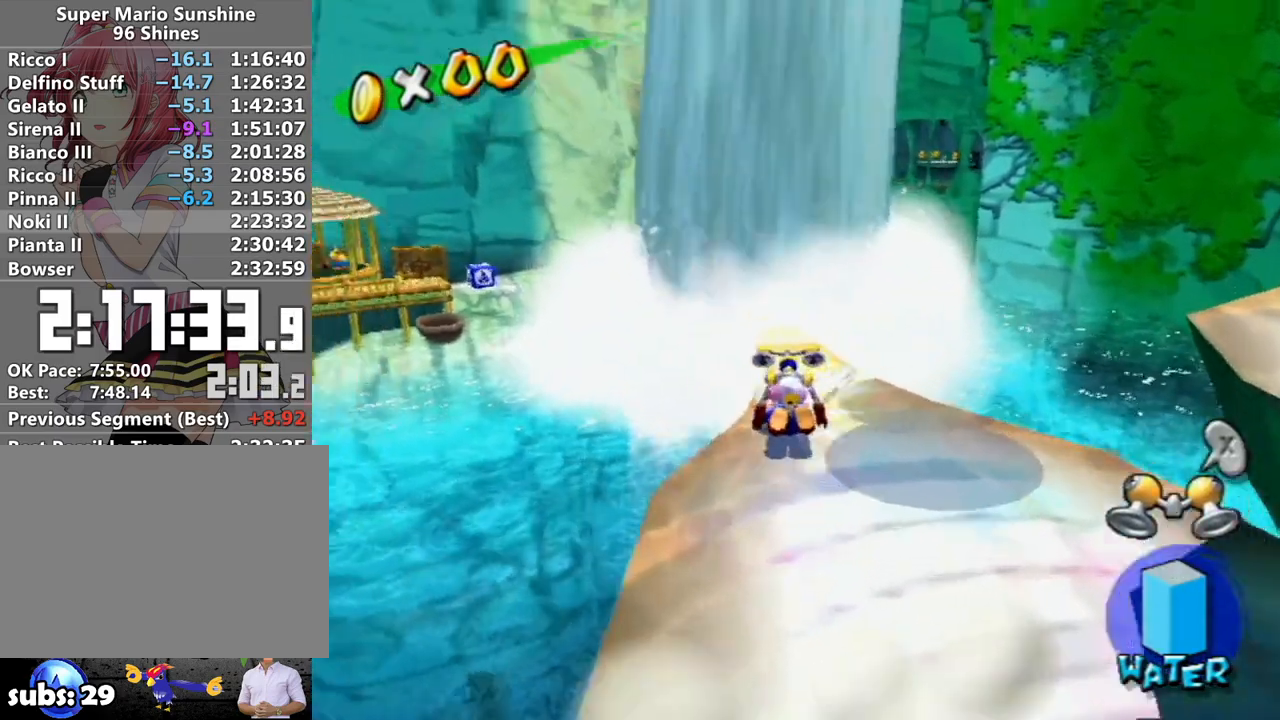
{"buttons": [], "left_stick": "up", "right_stick": "center", "events": [[167, "right_stick", "up"], [233, "right_stick", "center"]]}
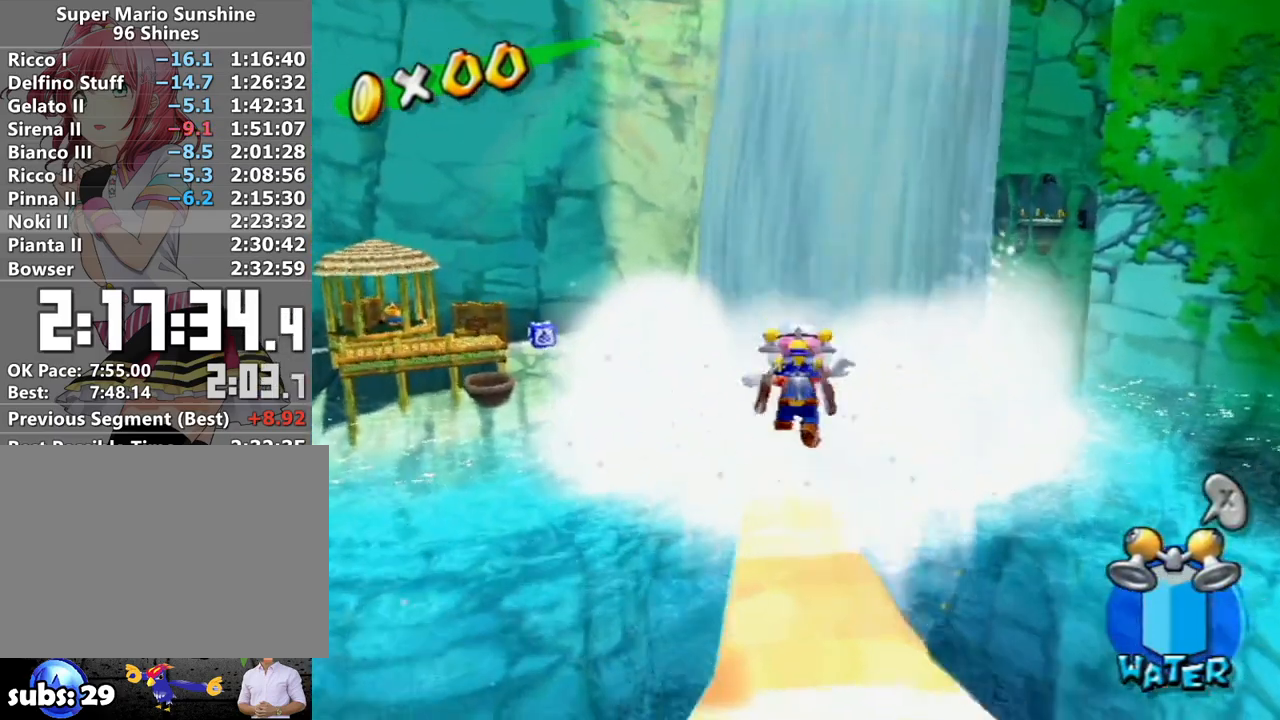
{"buttons": [], "left_stick": "up", "right_stick": "center", "events": []}
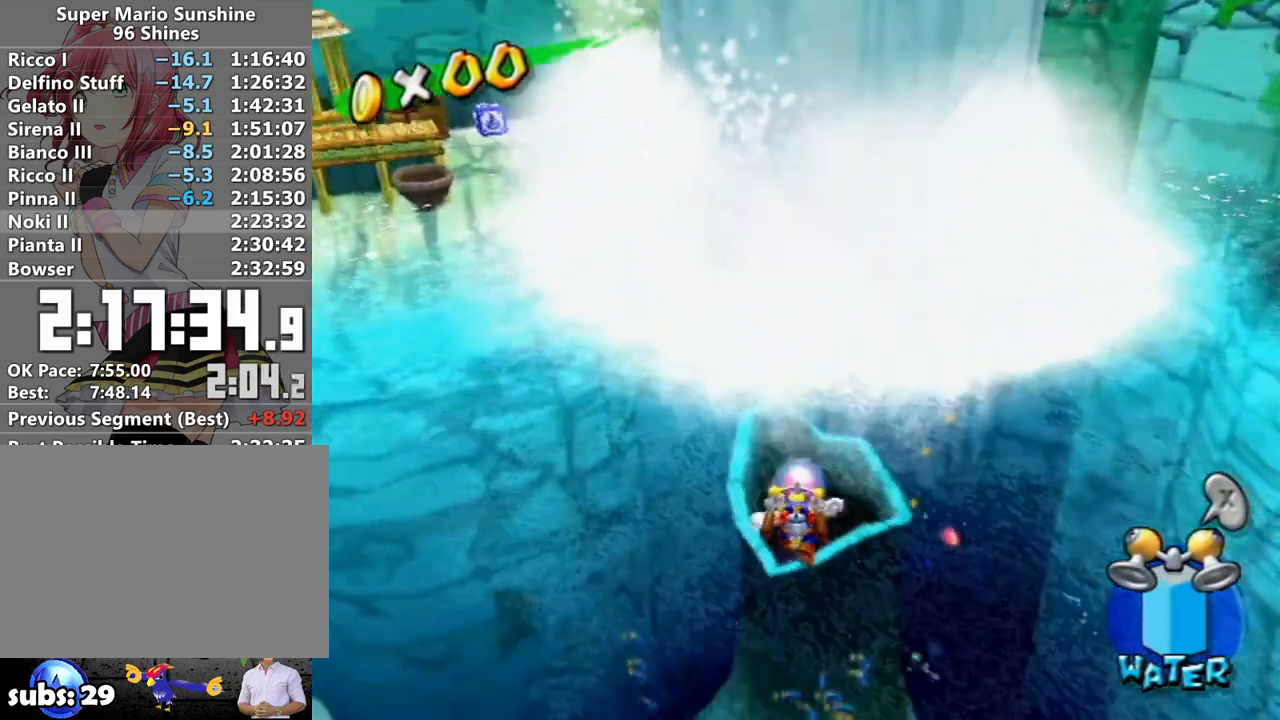
{"buttons": ["R1"], "left_stick": "up", "right_stick": "center", "events": [[50, "R1", "down"], [383, "right_stick", "up"], [467, "right_stick", "center"]]}
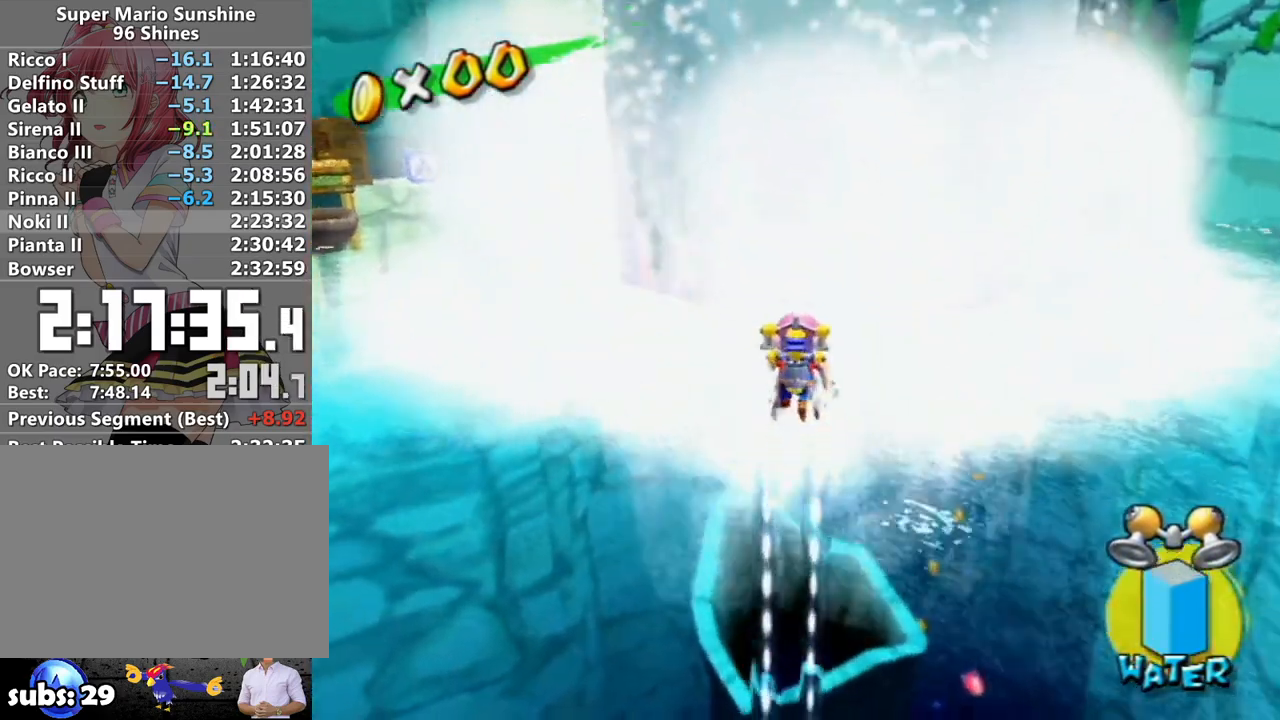
{"buttons": ["R1"], "left_stick": "up", "right_stick": "center", "events": []}
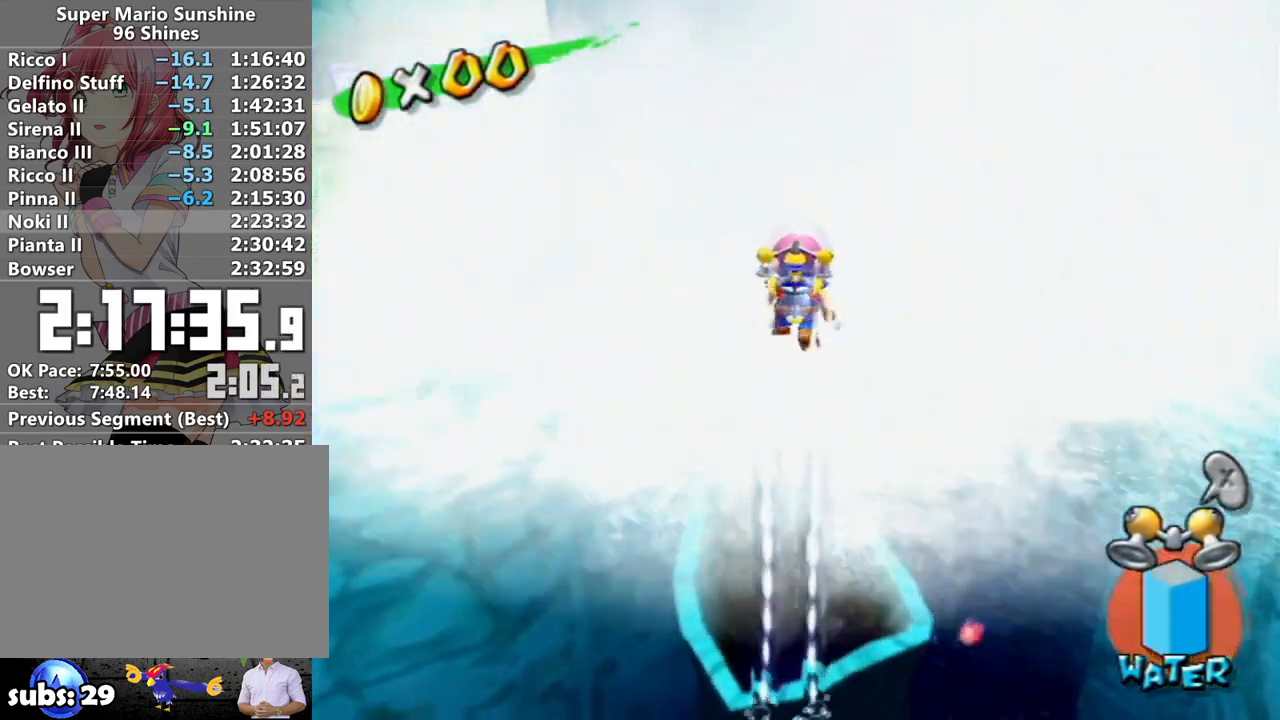
{"buttons": ["B"], "left_stick": "up", "right_stick": "center", "events": [[233, "R1", "up"], [267, "B", "down"]]}
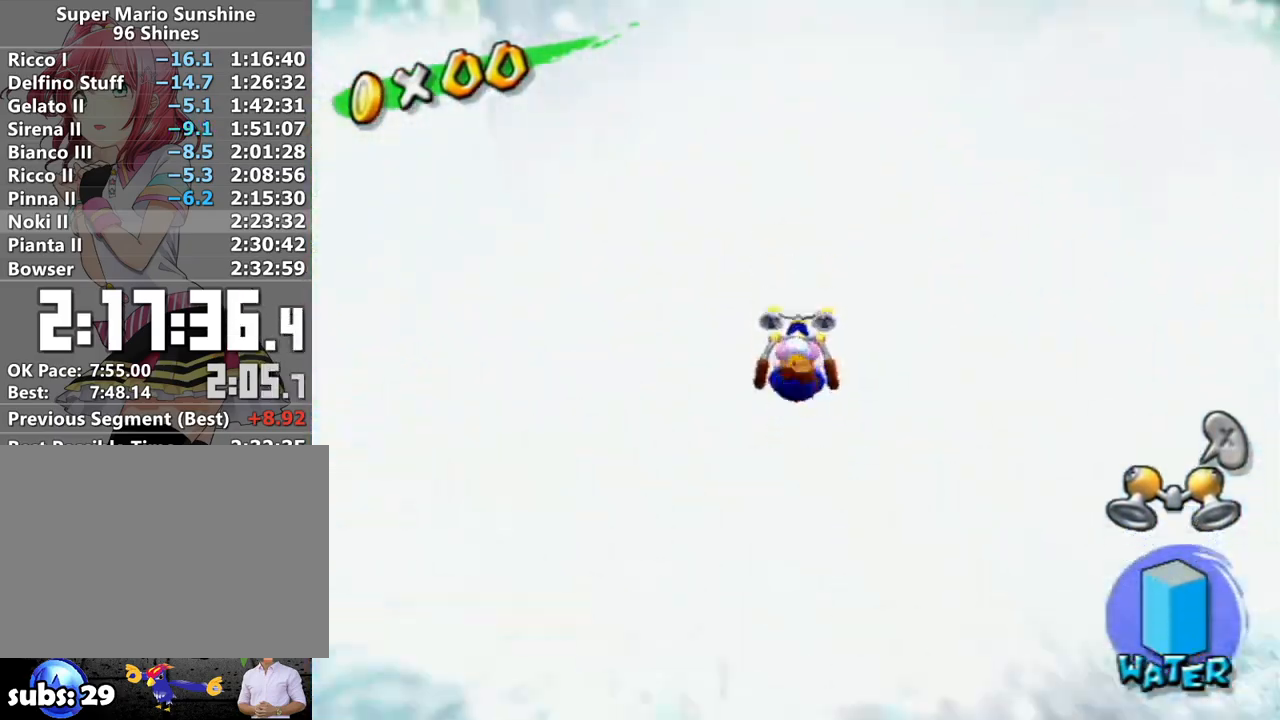
{"buttons": ["B"], "left_stick": "up", "right_stick": "center", "events": []}
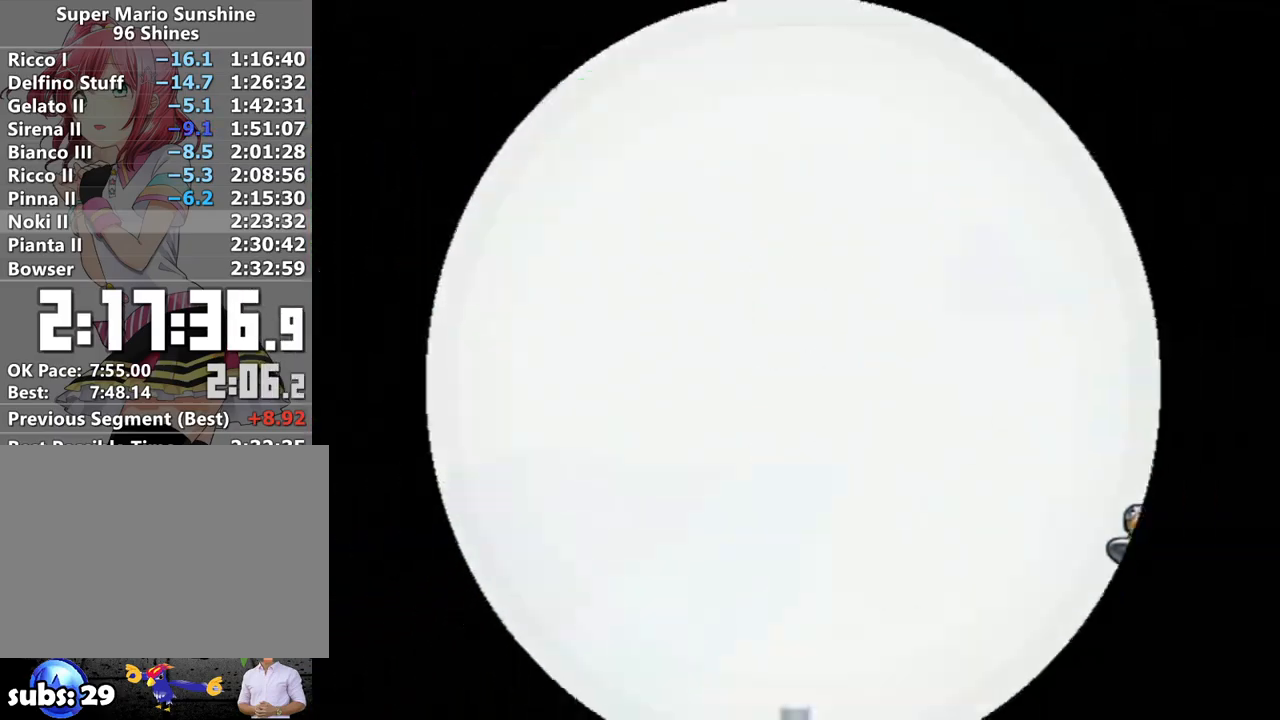
{"buttons": [], "left_stick": "center", "right_stick": "center", "events": [[117, "B", "up"], [183, "left_stick", "center"]]}